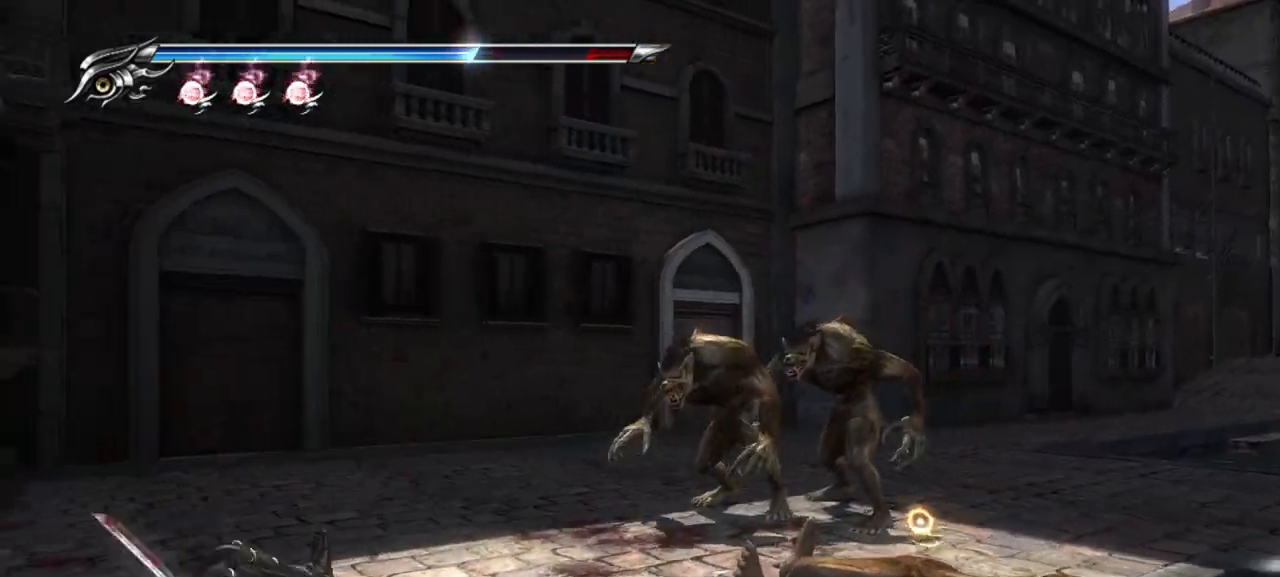
Gameplay with a controller (PlayStation layout); each line is a JSON object with the inputs held at the frame after it. "events" lists button and stick changes between this image and that frame as [ms after this image, input, new state], when the widget could be followed in between.
{"buttons": ["TRIANGLE"], "left_stick": "center", "right_stick": "center", "events": [[33, "TRIANGLE", "down"], [83, "L1", "up"]]}
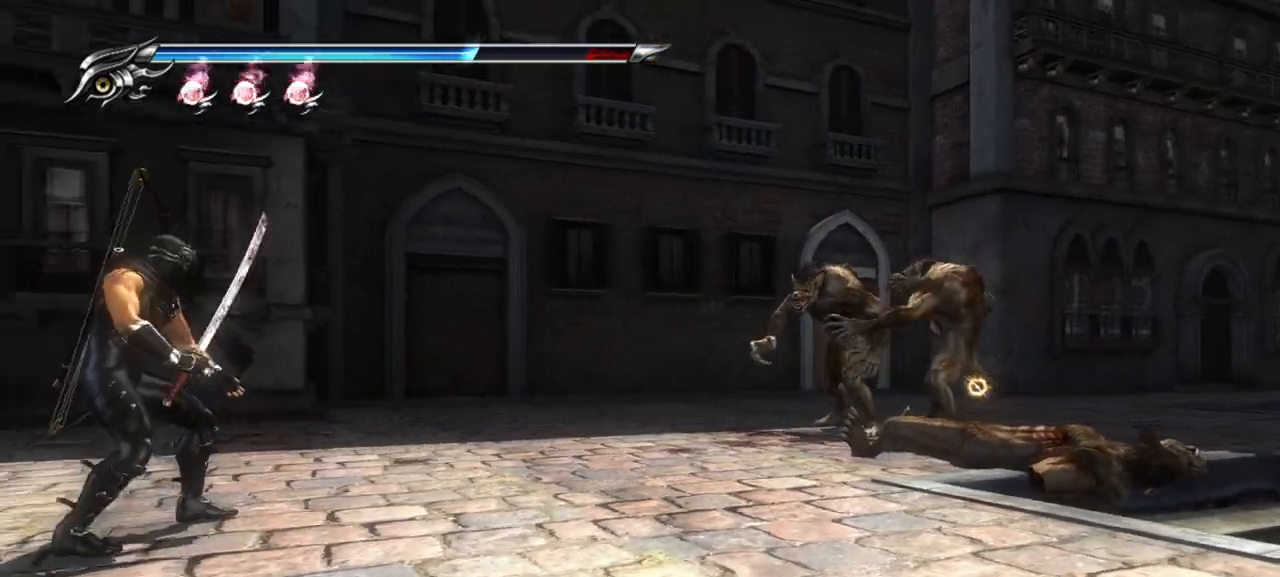
{"buttons": ["TRIANGLE"], "left_stick": "center", "right_stick": "center", "events": []}
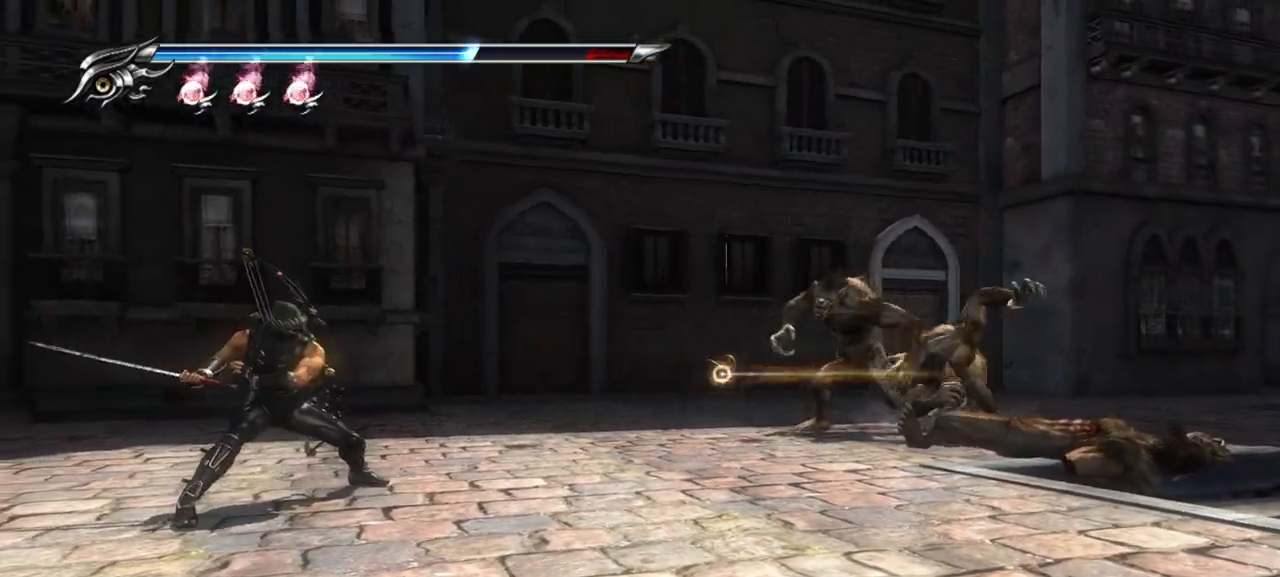
{"buttons": ["TRIANGLE"], "left_stick": "center", "right_stick": "center", "events": []}
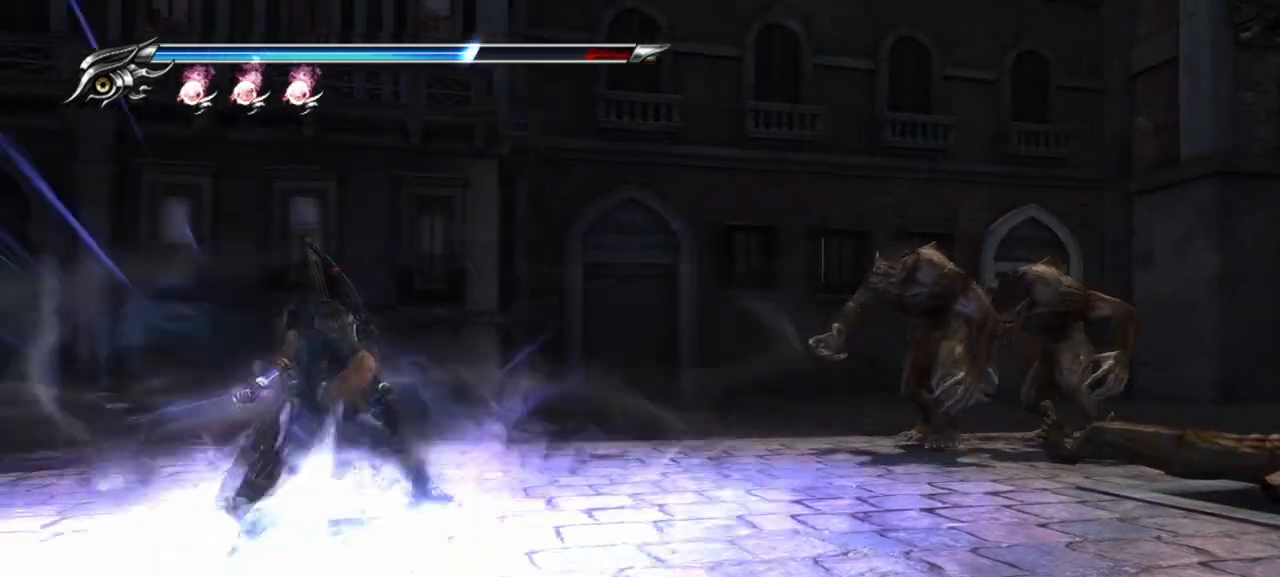
{"buttons": ["TRIANGLE"], "left_stick": "center", "right_stick": "center", "events": []}
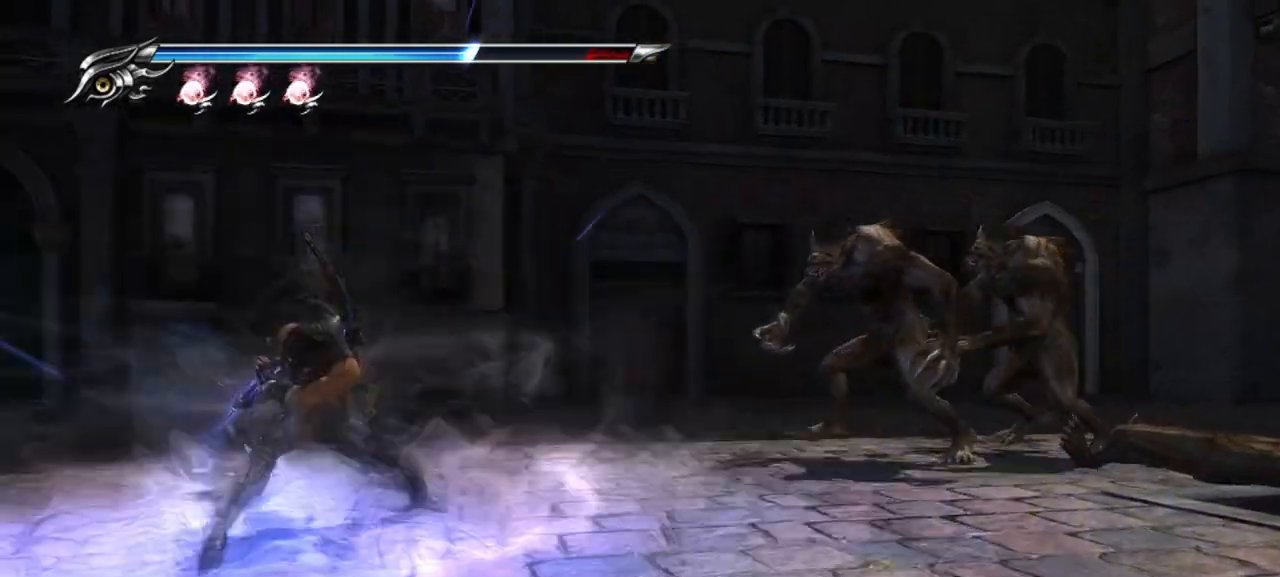
{"buttons": [], "left_stick": "center", "right_stick": "center", "events": [[300, "TRIANGLE", "up"]]}
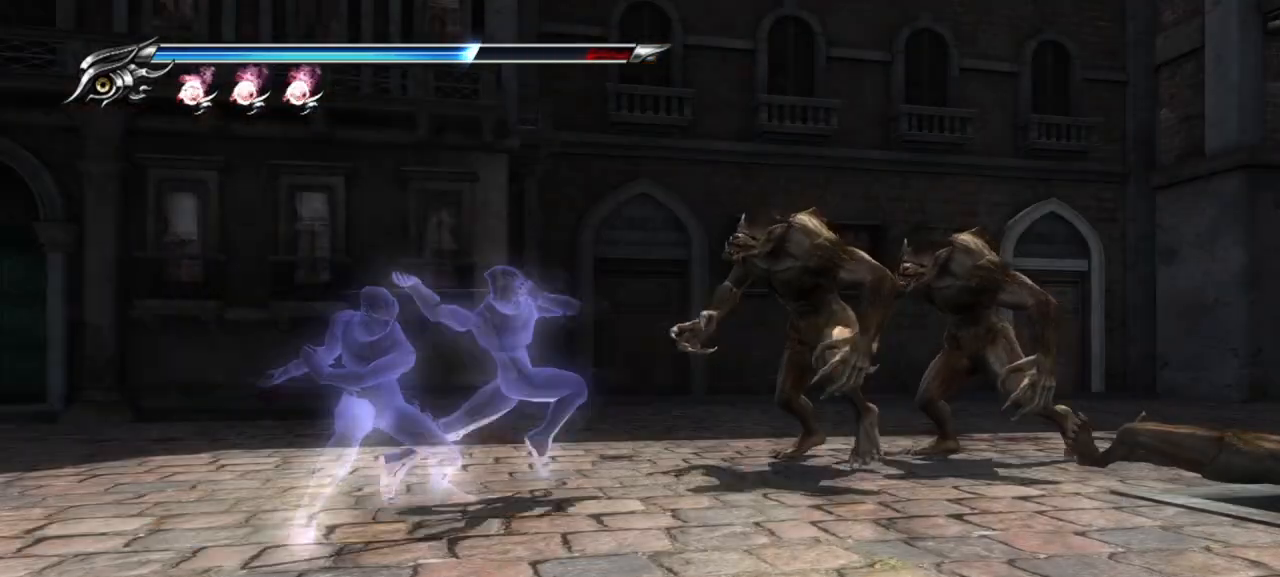
{"buttons": [], "left_stick": "center", "right_stick": "center", "events": []}
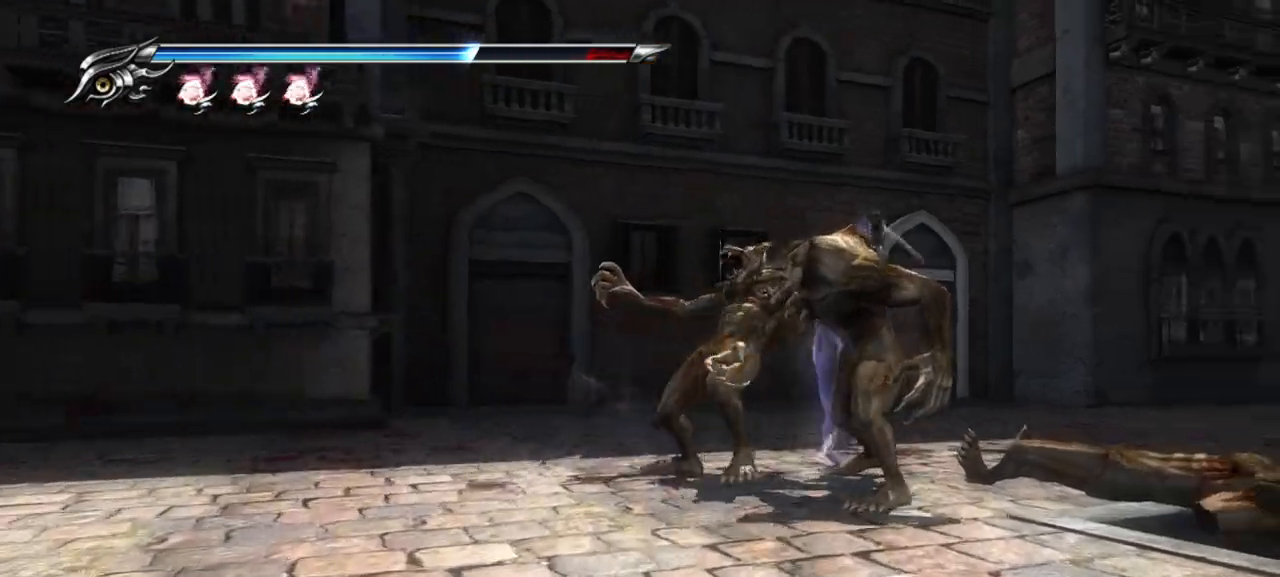
{"buttons": [], "left_stick": "center", "right_stick": "center", "events": []}
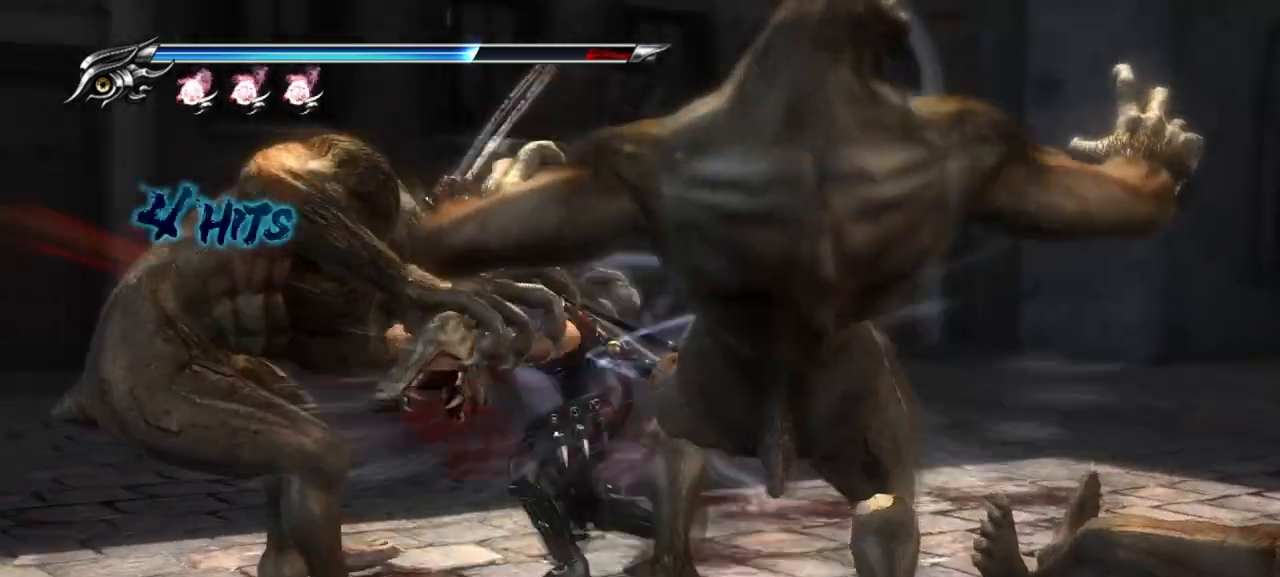
{"buttons": [], "left_stick": "center", "right_stick": "center", "events": []}
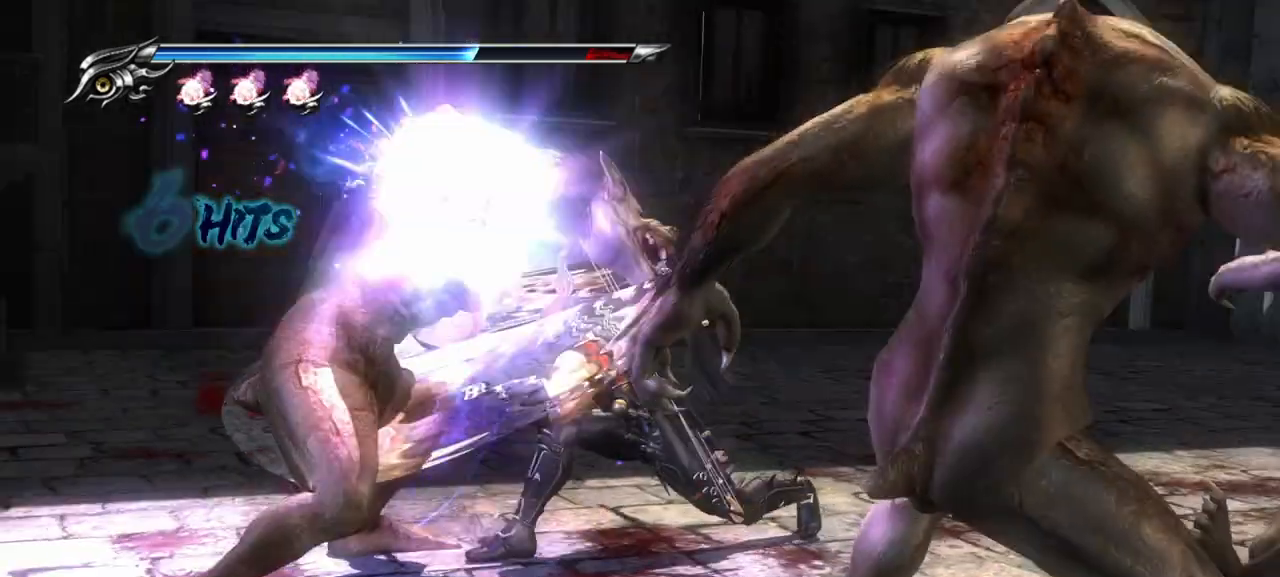
{"buttons": [], "left_stick": "right", "right_stick": "center", "events": [[483, "left_stick", "right"]]}
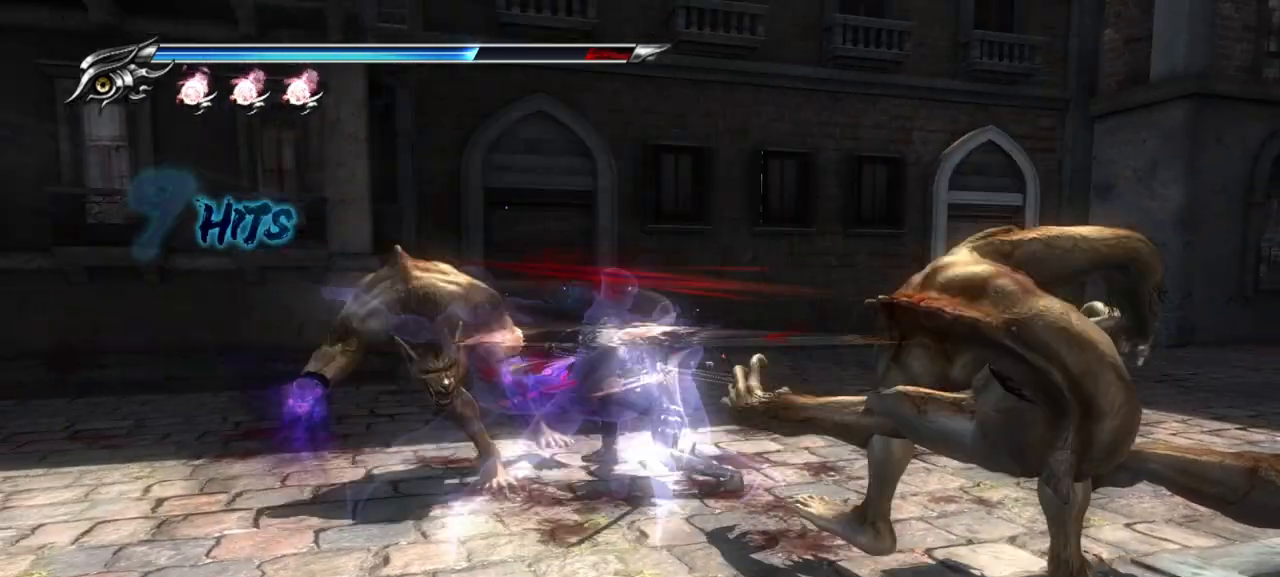
{"buttons": [], "left_stick": "right", "right_stick": "center", "events": []}
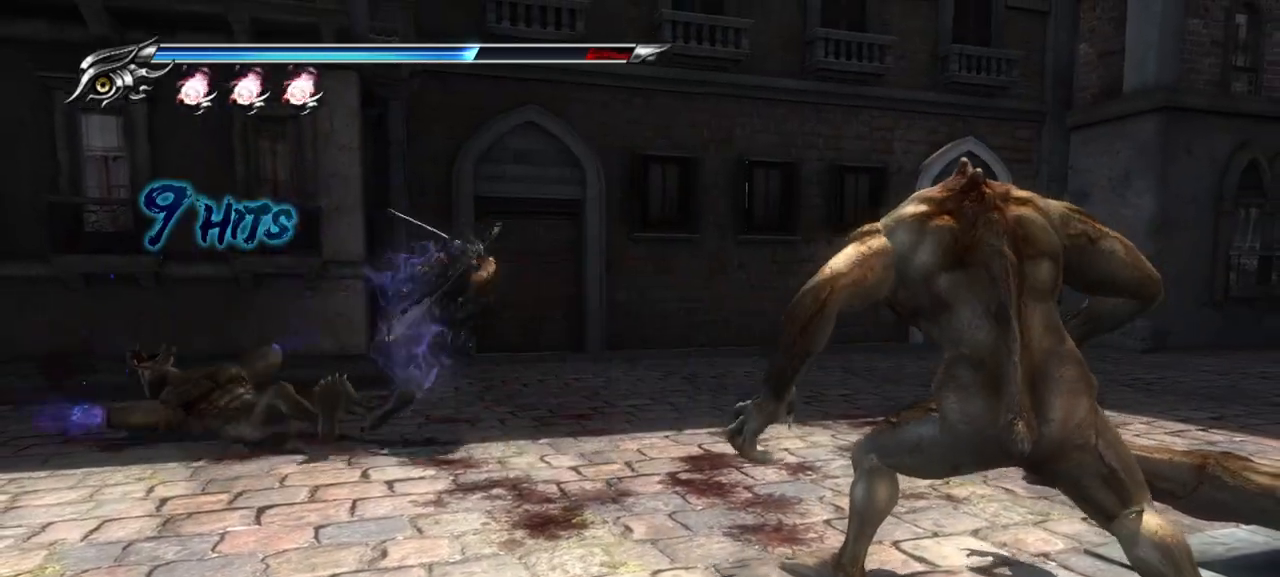
{"buttons": [], "left_stick": "right", "right_stick": "center", "events": []}
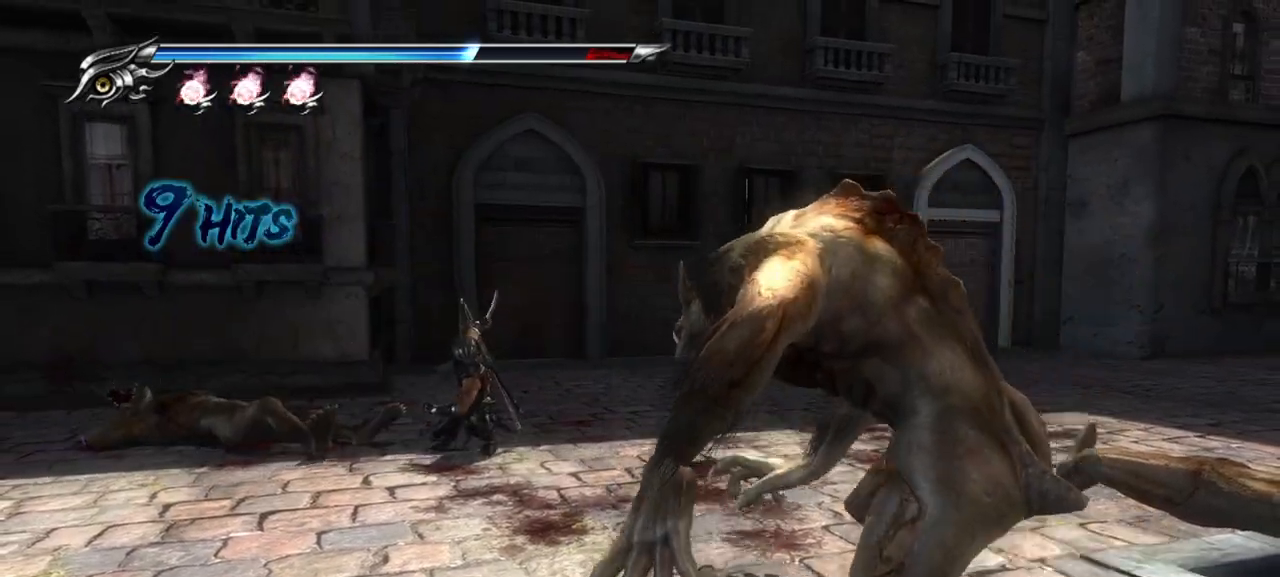
{"buttons": [], "left_stick": "down-right", "right_stick": "center", "events": [[100, "left_stick", "down-right"], [350, "TRIANGLE", "down"], [467, "TRIANGLE", "up"]]}
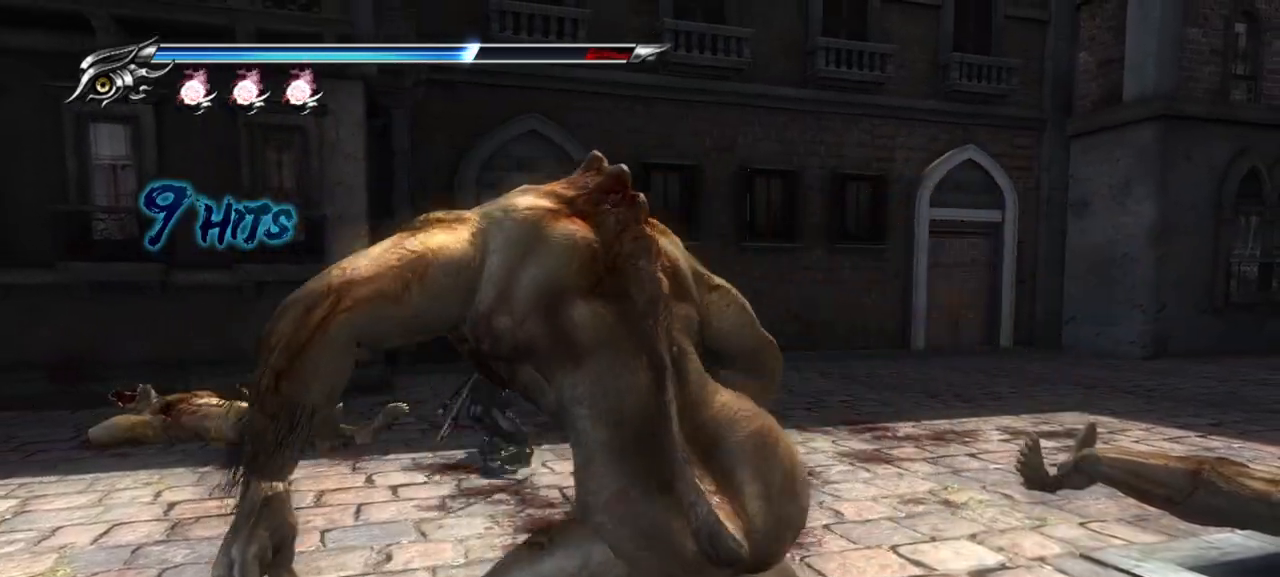
{"buttons": [], "left_stick": "down-right", "right_stick": "center", "events": []}
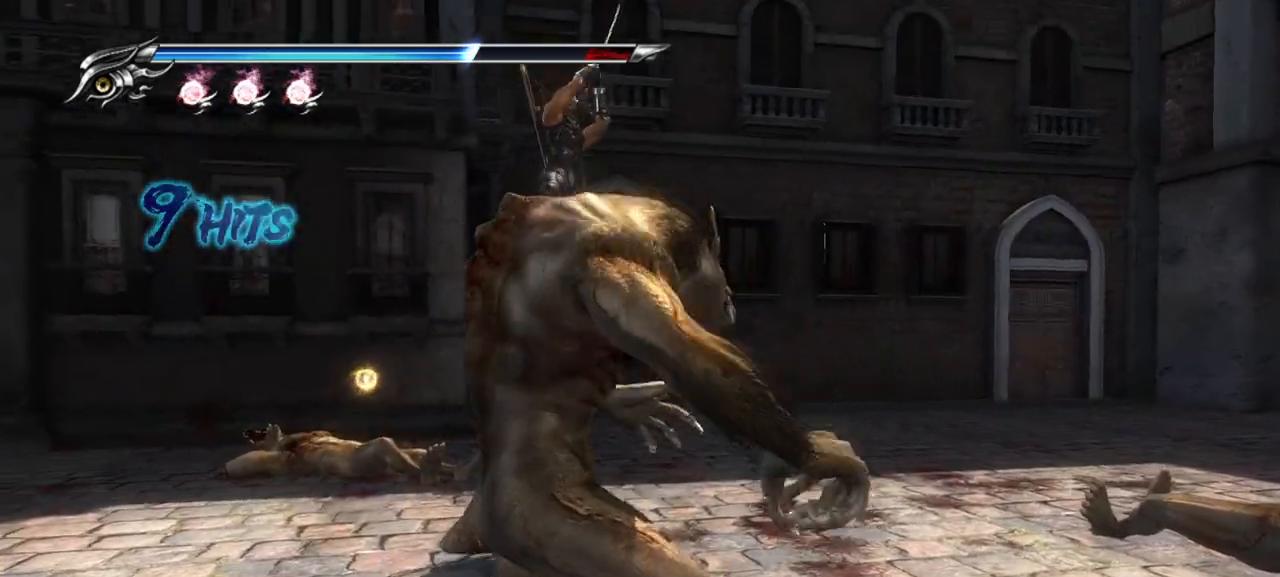
{"buttons": [], "left_stick": "down-right", "right_stick": "center", "events": [[200, "TRIANGLE", "down"], [350, "TRIANGLE", "up"]]}
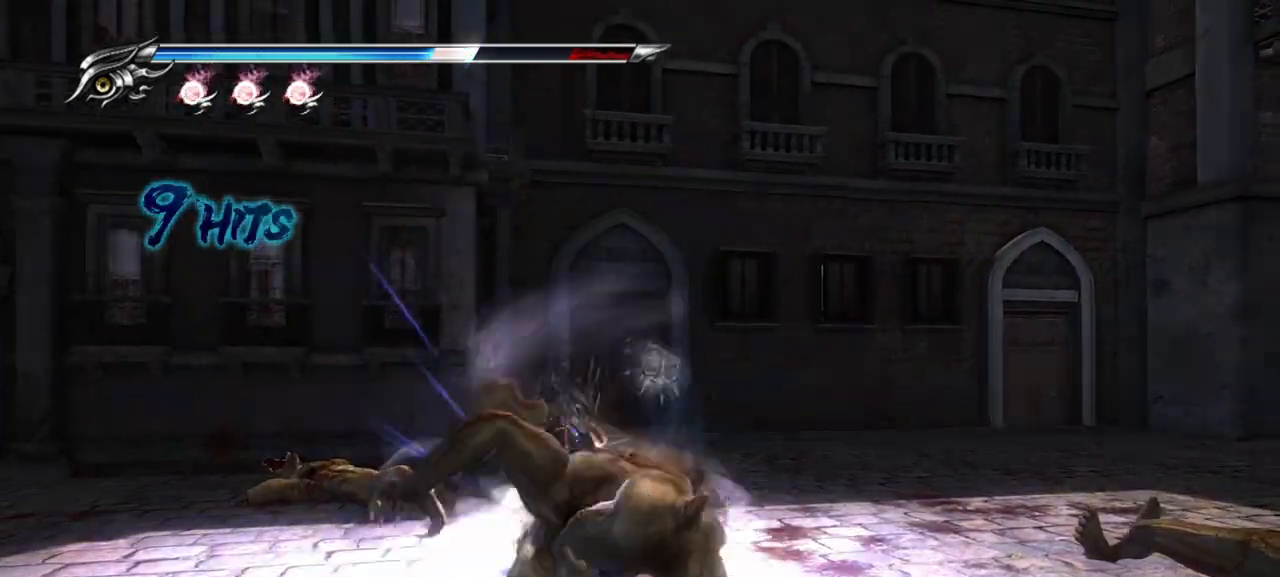
{"buttons": [], "left_stick": "down-right", "right_stick": "center", "events": []}
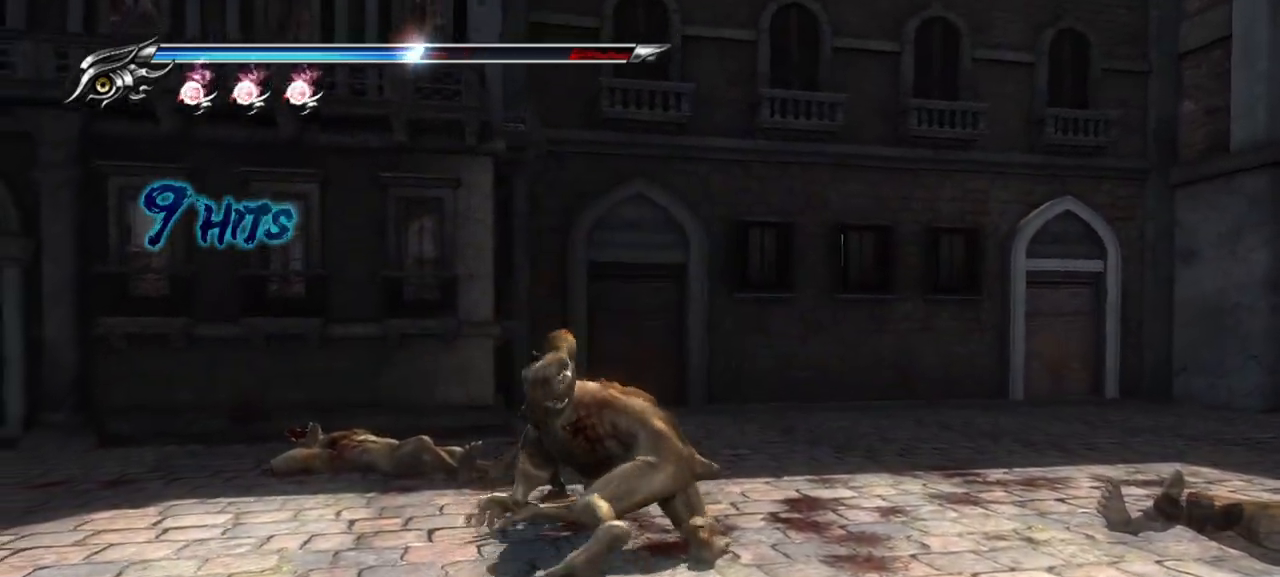
{"buttons": [], "left_stick": "down-right", "right_stick": "center", "events": [[100, "SQUARE", "down"], [217, "SQUARE", "up"], [350, "TRIANGLE", "down"], [467, "TRIANGLE", "up"]]}
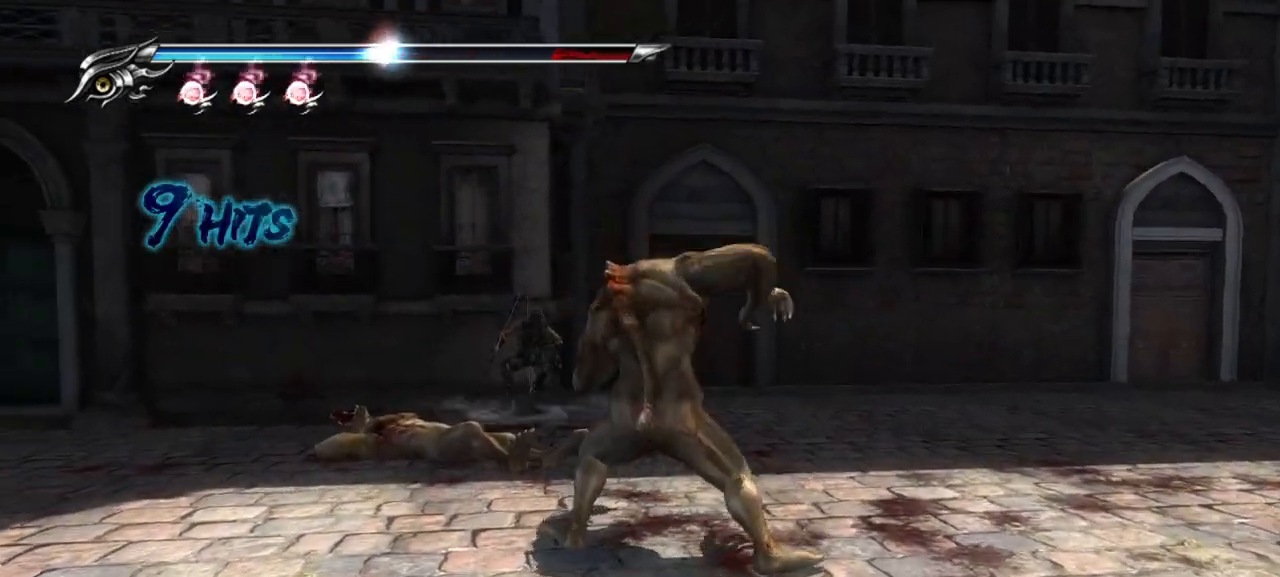
{"buttons": ["L1"], "left_stick": "center", "right_stick": "center", "events": [[50, "L1", "down"], [233, "left_stick", "center"]]}
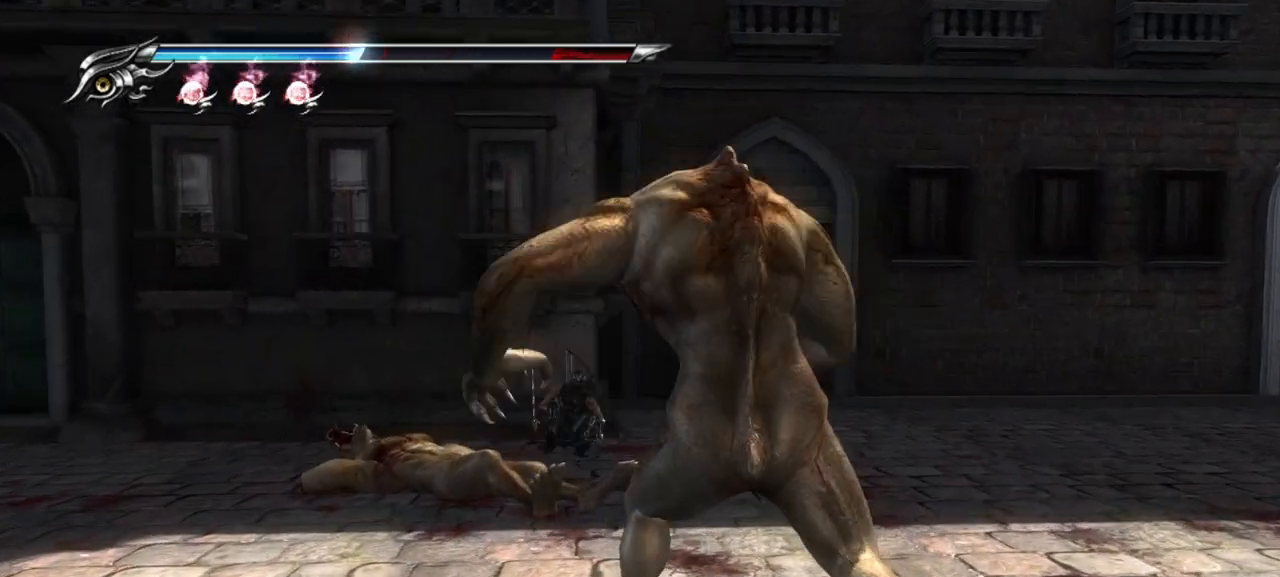
{"buttons": ["L1"], "left_stick": "center", "right_stick": "center", "events": []}
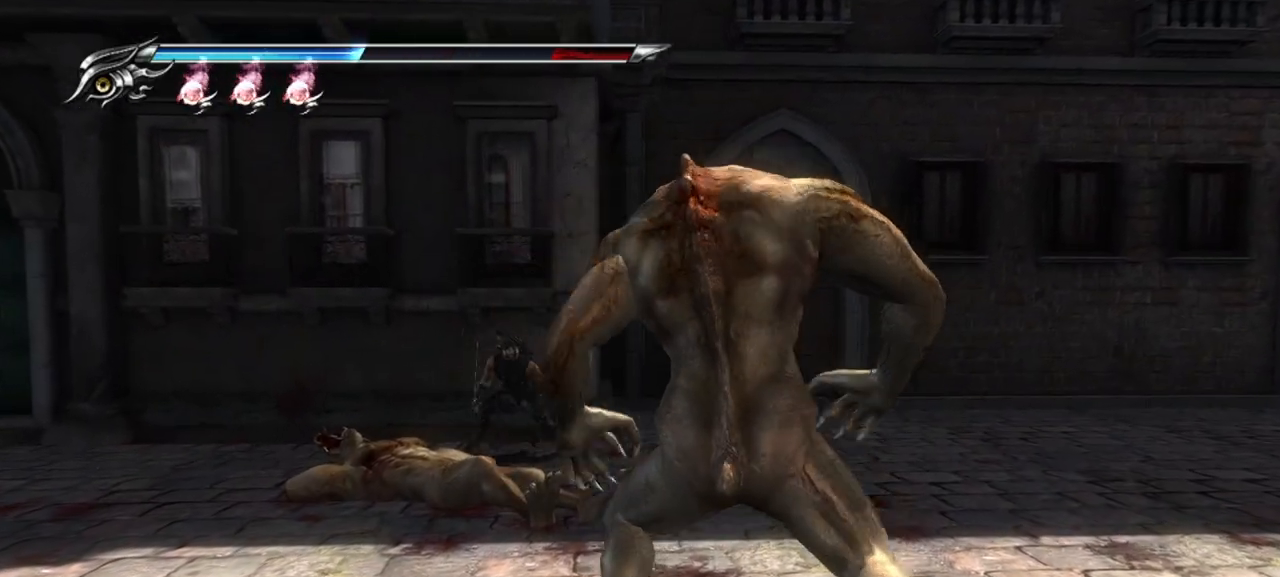
{"buttons": ["L1"], "left_stick": "center", "right_stick": "center", "events": []}
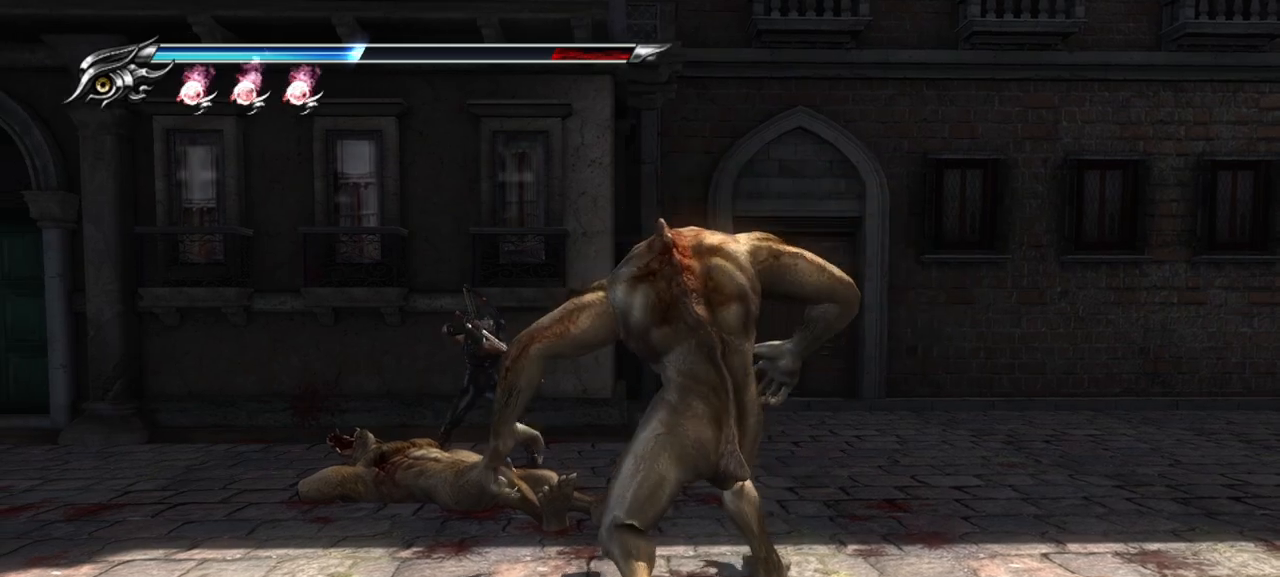
{"buttons": ["L1"], "left_stick": "center", "right_stick": "center", "events": []}
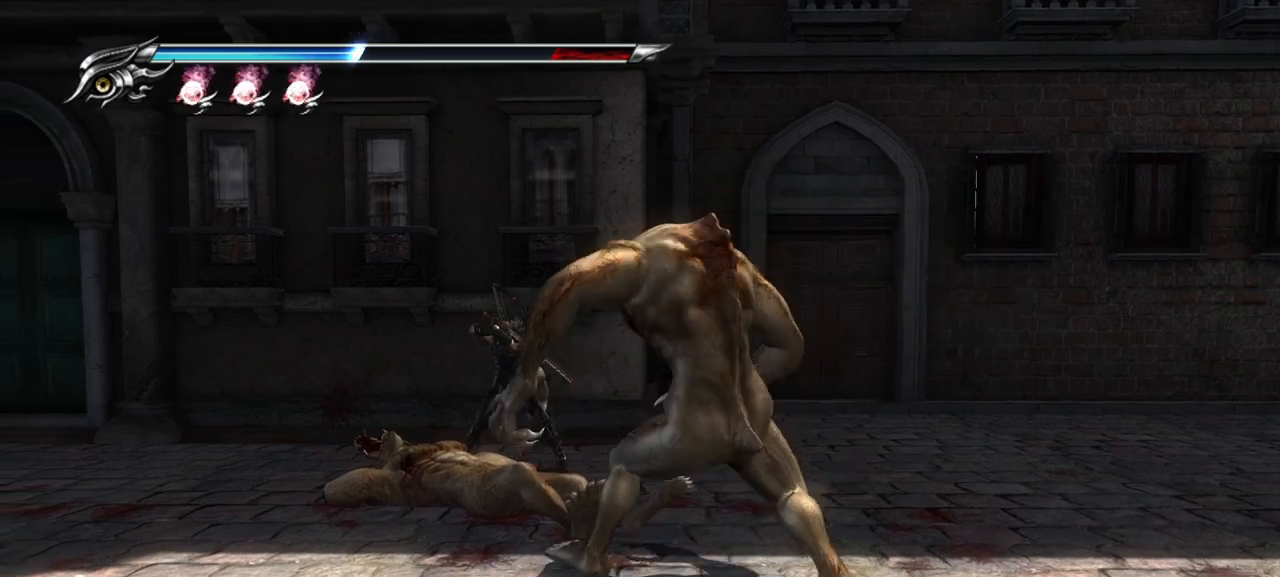
{"buttons": [], "left_stick": "center", "right_stick": "center", "events": [[33, "L1", "up"], [50, "SQUARE", "down"], [133, "SQUARE", "up"], [200, "TRIANGLE", "down"], [283, "TRIANGLE", "up"]]}
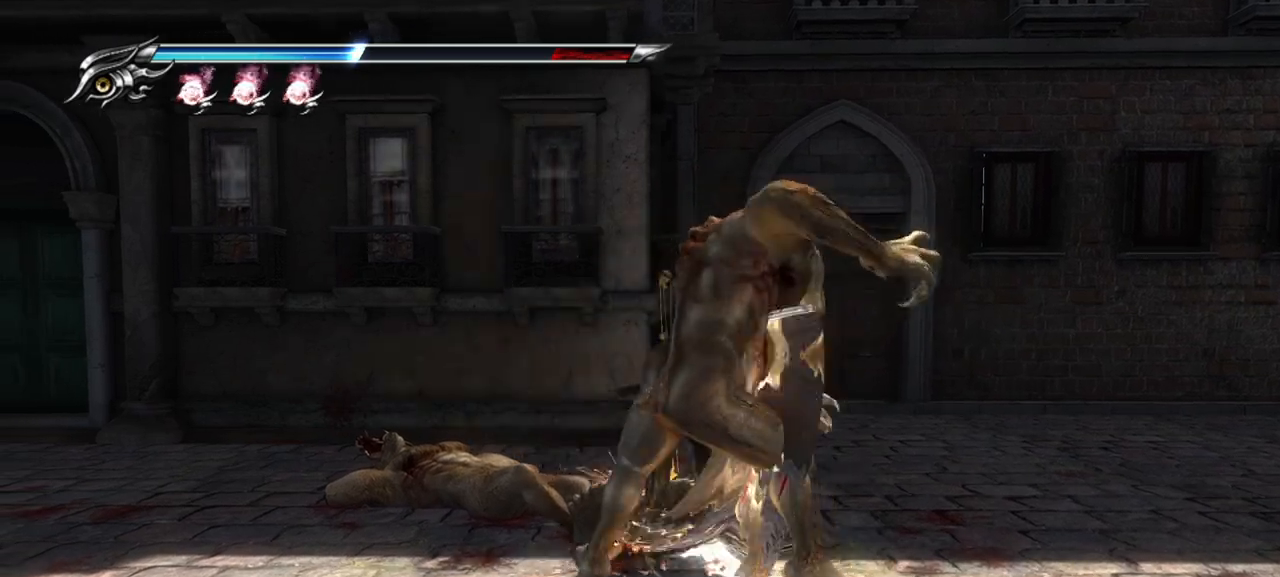
{"buttons": [], "left_stick": "center", "right_stick": "center", "events": [[50, "TRIANGLE", "down"], [167, "TRIANGLE", "up"], [333, "TRIANGLE", "down"], [433, "TRIANGLE", "up"]]}
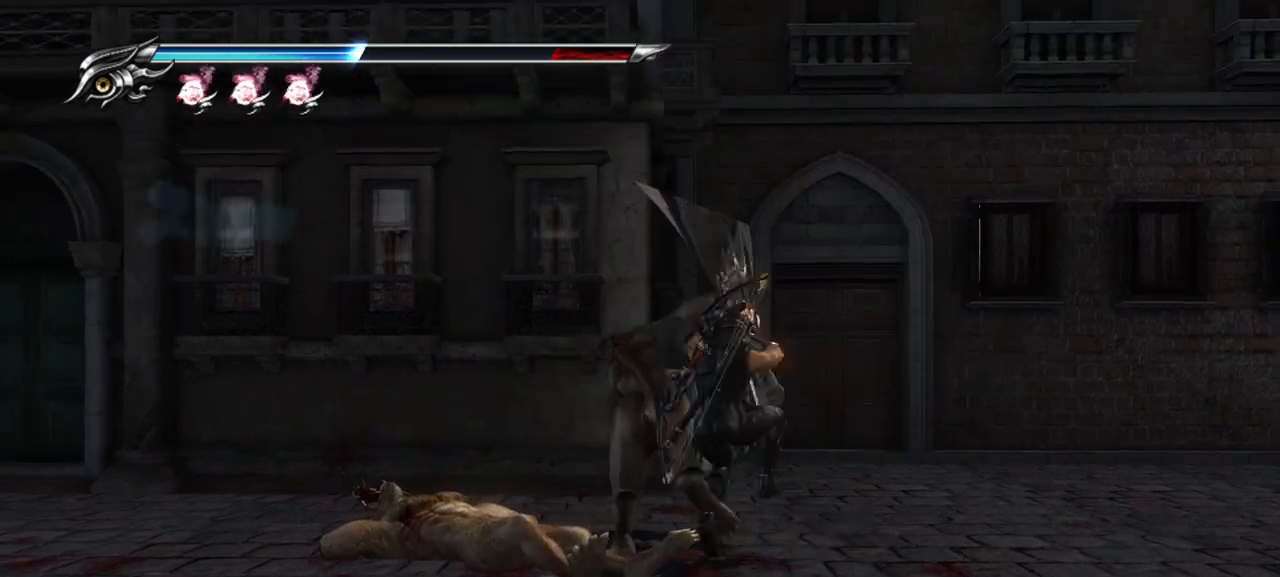
{"buttons": ["L1"], "left_stick": "center", "right_stick": "center", "events": [[83, "L1", "down"]]}
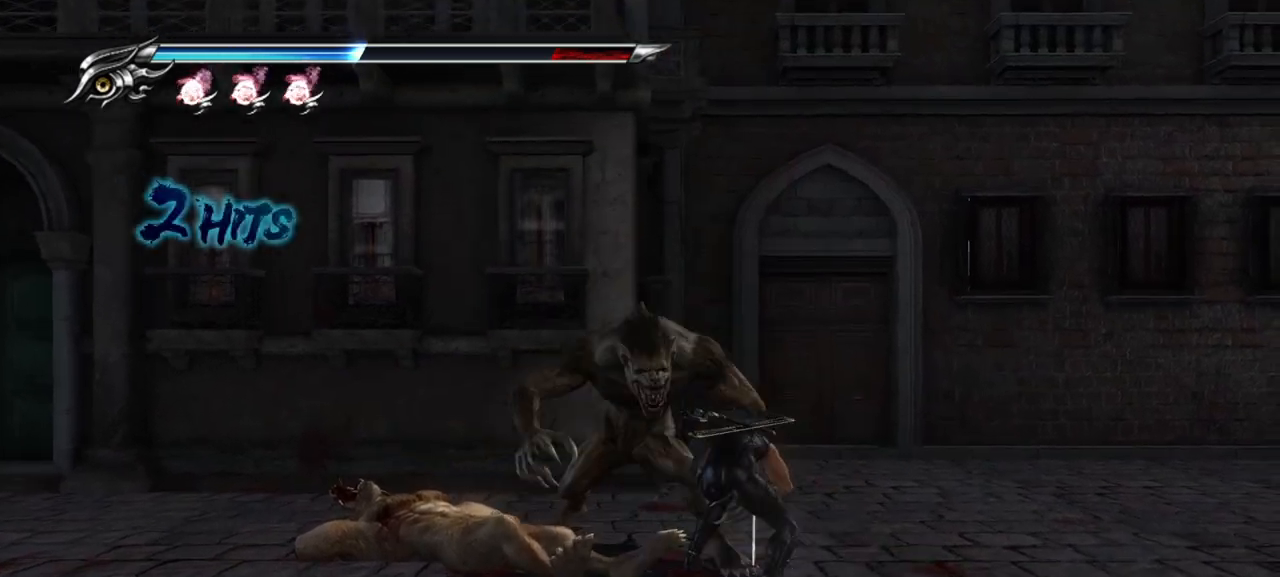
{"buttons": ["TRIANGLE"], "left_stick": "center", "right_stick": "center", "events": [[83, "L1", "up"], [283, "SQUARE", "down"], [367, "SQUARE", "up"], [433, "TRIANGLE", "down"]]}
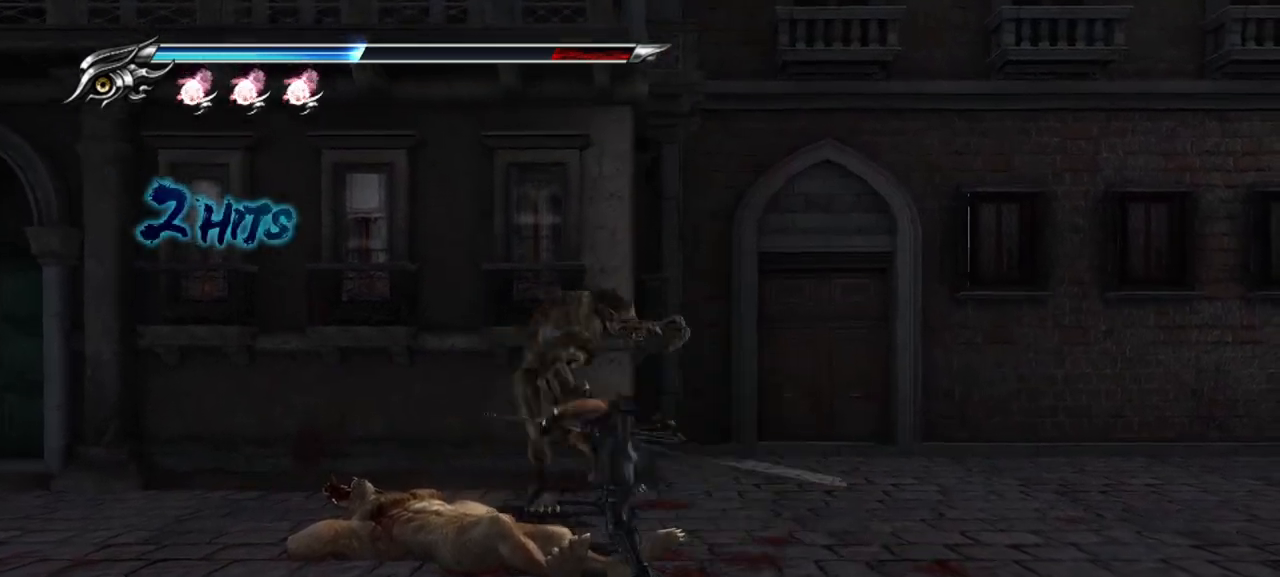
{"buttons": ["TRIANGLE"], "left_stick": "center", "right_stick": "center", "events": [[33, "TRIANGLE", "up"], [167, "TRIANGLE", "down"], [267, "TRIANGLE", "up"], [367, "TRIANGLE", "down"], [417, "TRIANGLE", "up"], [500, "TRIANGLE", "down"]]}
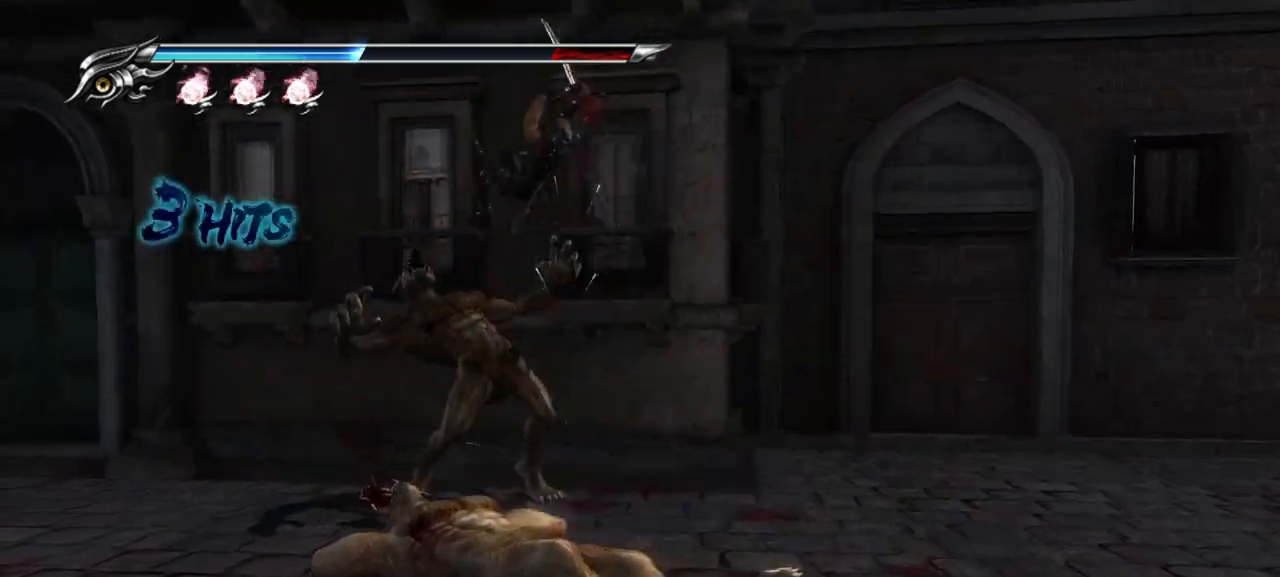
{"buttons": ["L1"], "left_stick": "center", "right_stick": "center", "events": [[67, "TRIANGLE", "up"], [133, "TRIANGLE", "down"], [250, "TRIANGLE", "up"], [350, "L1", "down"]]}
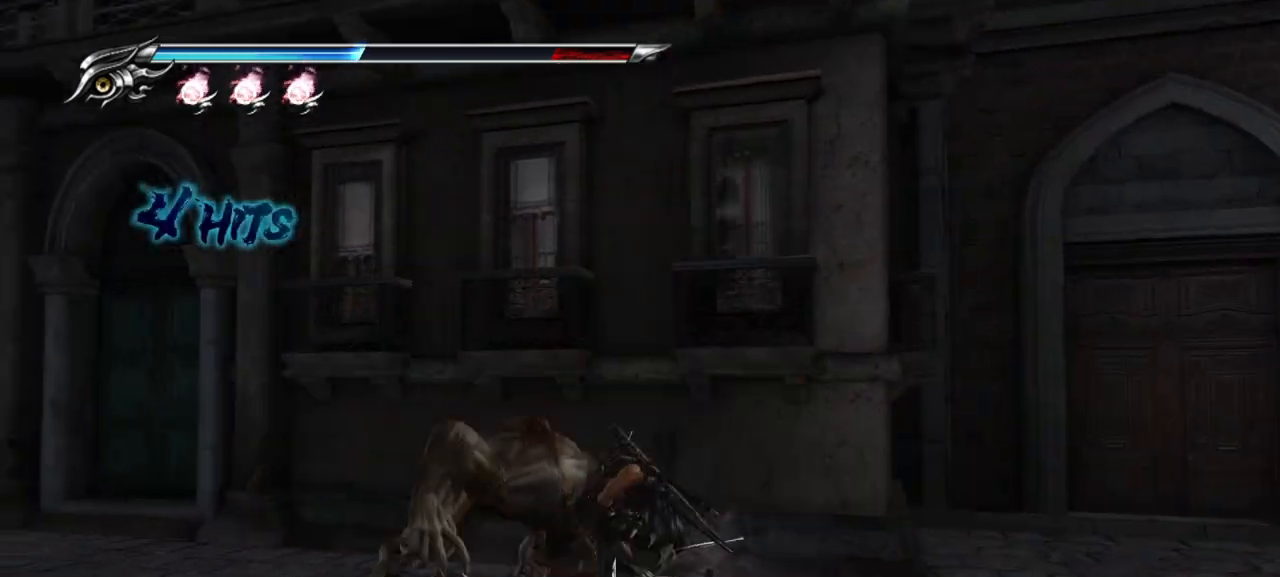
{"buttons": ["SQUARE"], "left_stick": "up-left", "right_stick": "center", "events": [[267, "L1", "up"], [400, "left_stick", "up-left"], [467, "SQUARE", "down"]]}
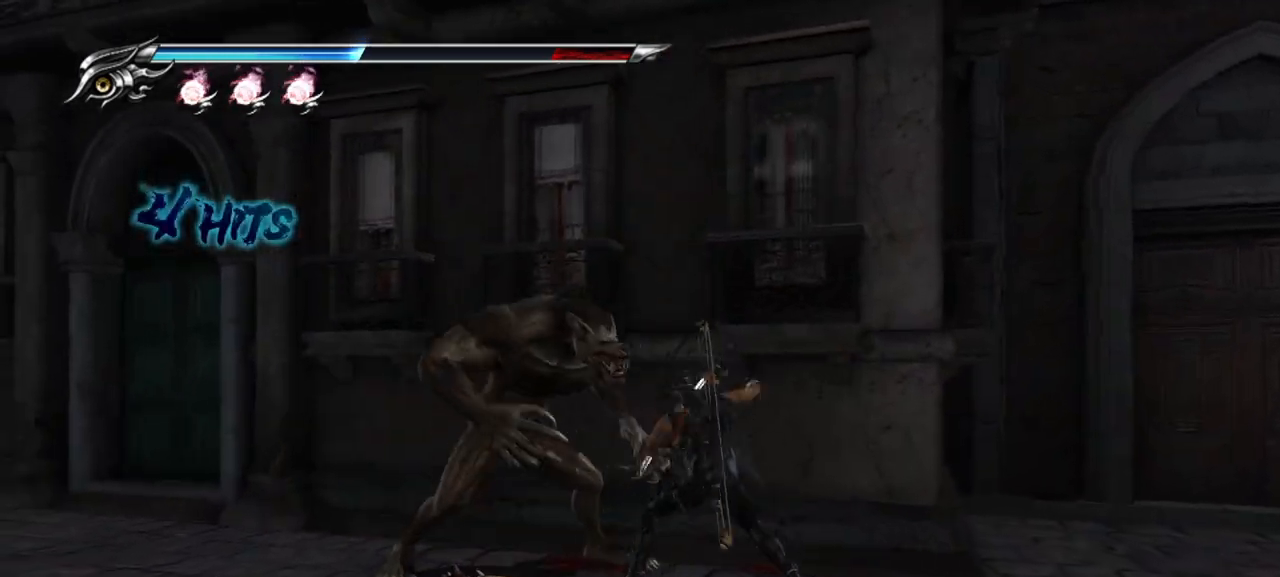
{"buttons": [], "left_stick": "up-left", "right_stick": "center", "events": [[33, "SQUARE", "up"], [200, "TRIANGLE", "down"], [317, "TRIANGLE", "up"]]}